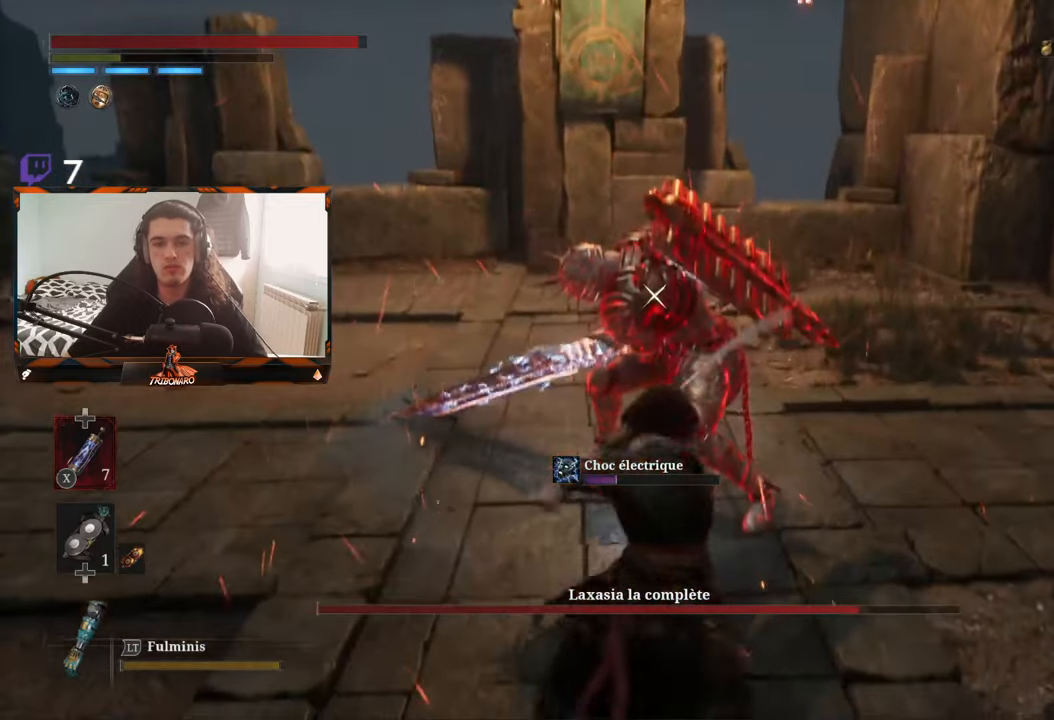
Gameplay with a controller (Xbox layout); each line is a JSON object with the inputs held at the frame after it. "events" lists button and stick changes between this image and that frame as [ms after this image, input, new state], when the widget could be followed in between.
{"buttons": ["R1"], "left_stick": "up-left", "right_stick": "center", "events": [[367, "B", "up"], [450, "R1", "down"]]}
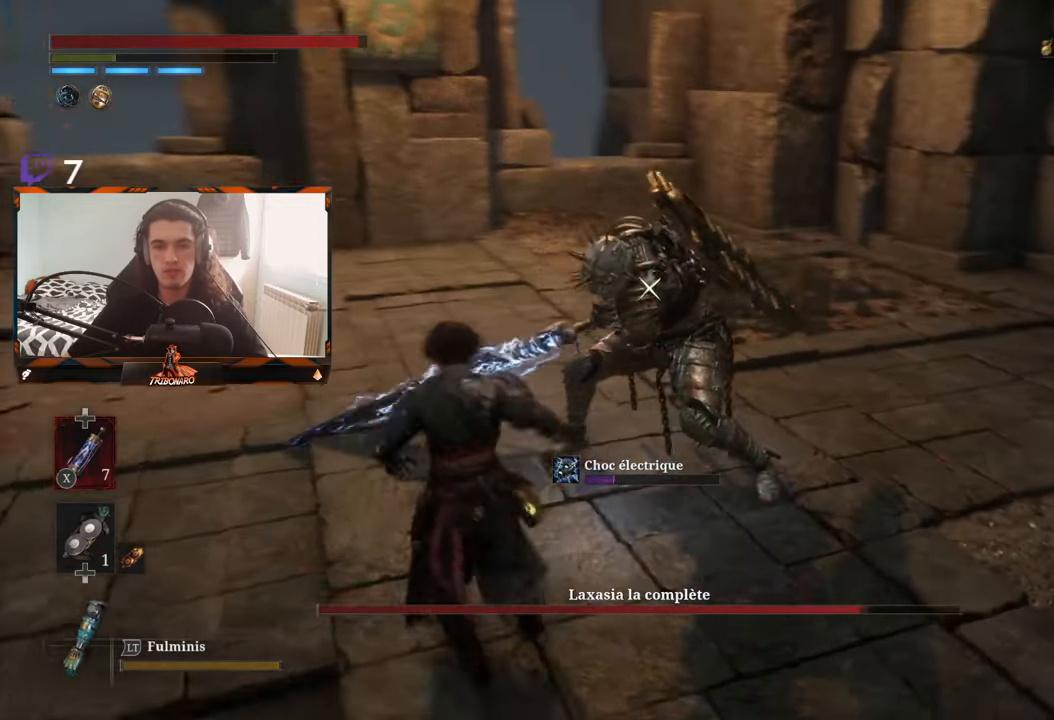
{"buttons": [], "left_stick": "center", "right_stick": "center", "events": [[34, "R1", "up"], [267, "left_stick", "center"]]}
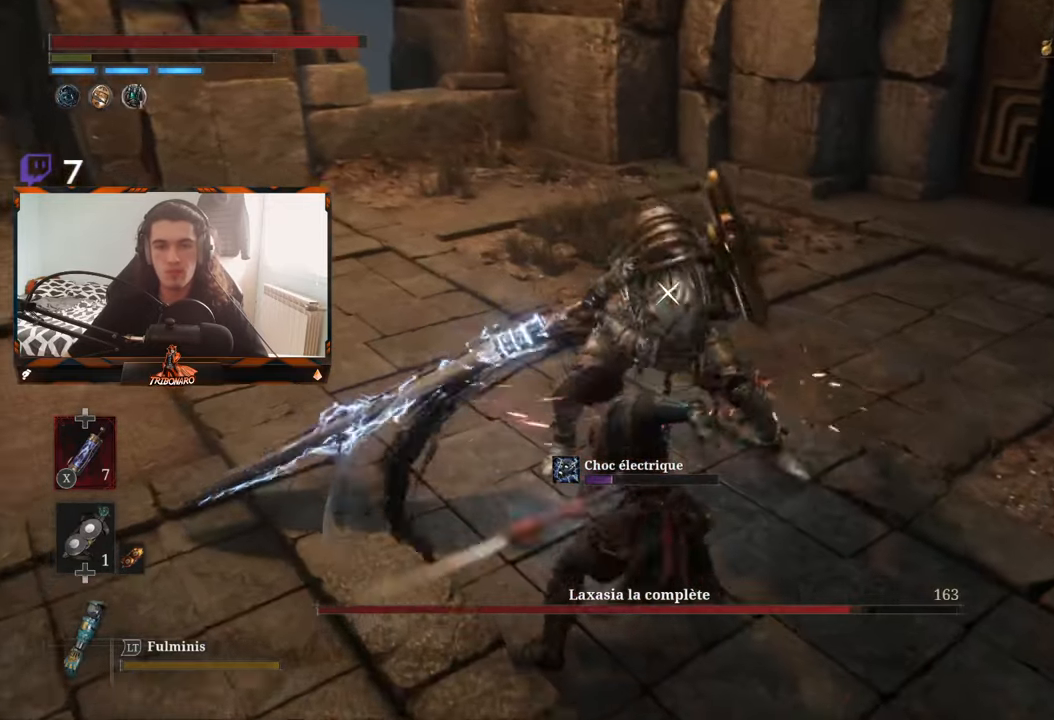
{"buttons": [], "left_stick": "center", "right_stick": "center", "events": [[184, "R1", "down"], [317, "R1", "up"]]}
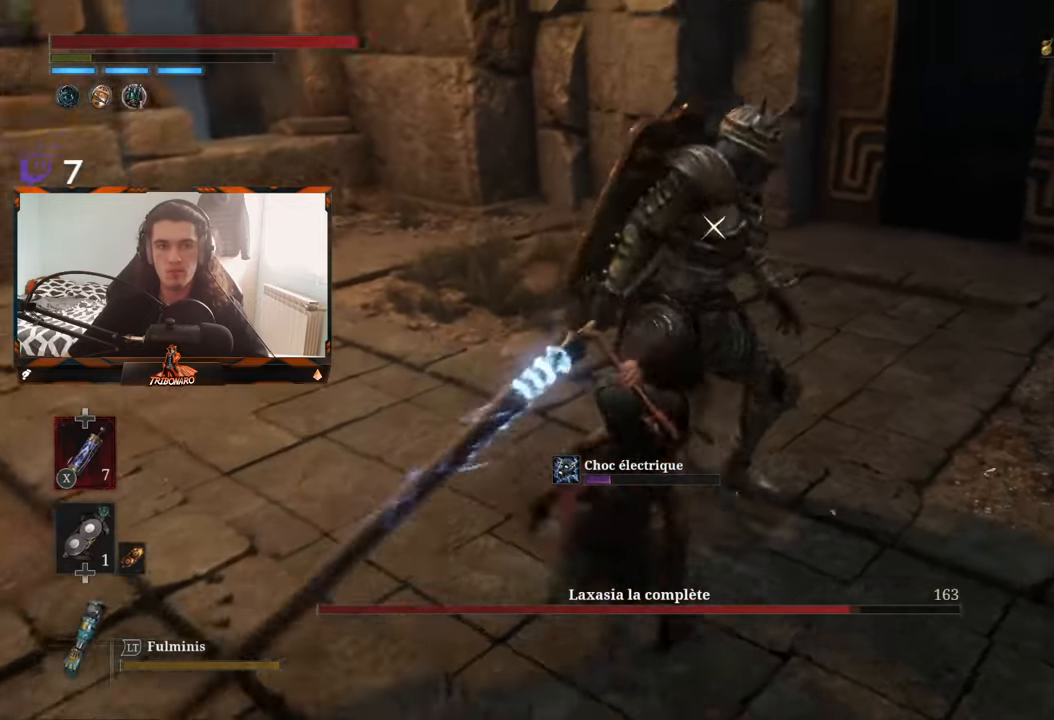
{"buttons": ["R1"], "left_stick": "center", "right_stick": "center", "events": [[484, "R1", "down"]]}
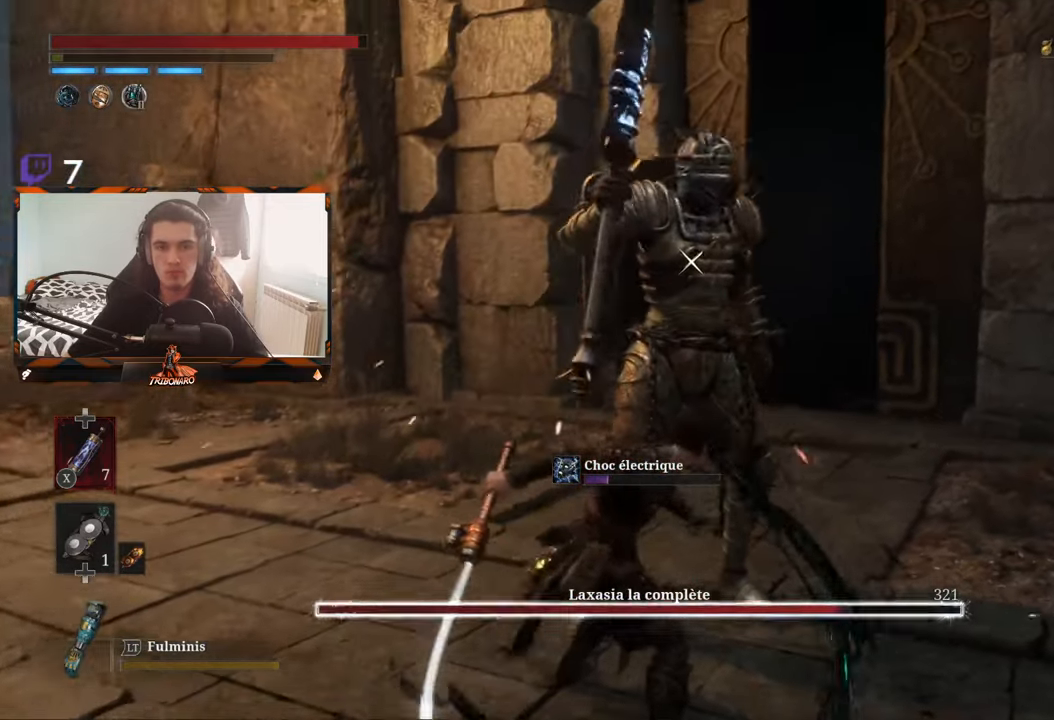
{"buttons": [], "left_stick": "center", "right_stick": "center", "events": [[117, "R1", "up"]]}
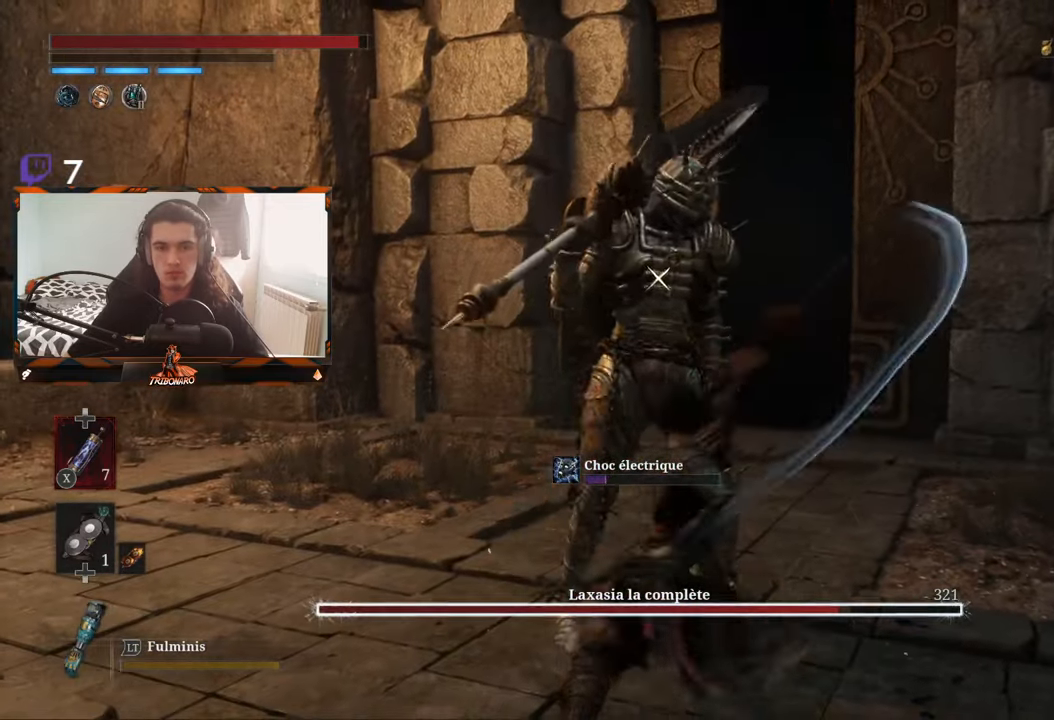
{"buttons": [], "left_stick": "center", "right_stick": "center", "events": []}
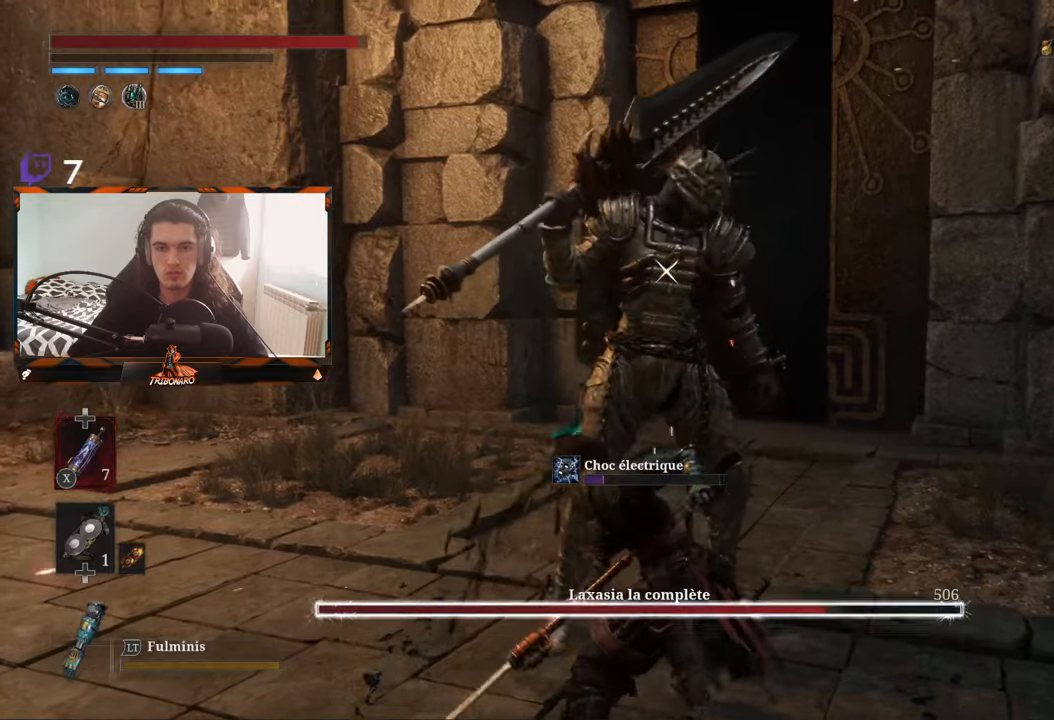
{"buttons": [], "left_stick": "up-right", "right_stick": "center", "events": [[500, "left_stick", "up-right"]]}
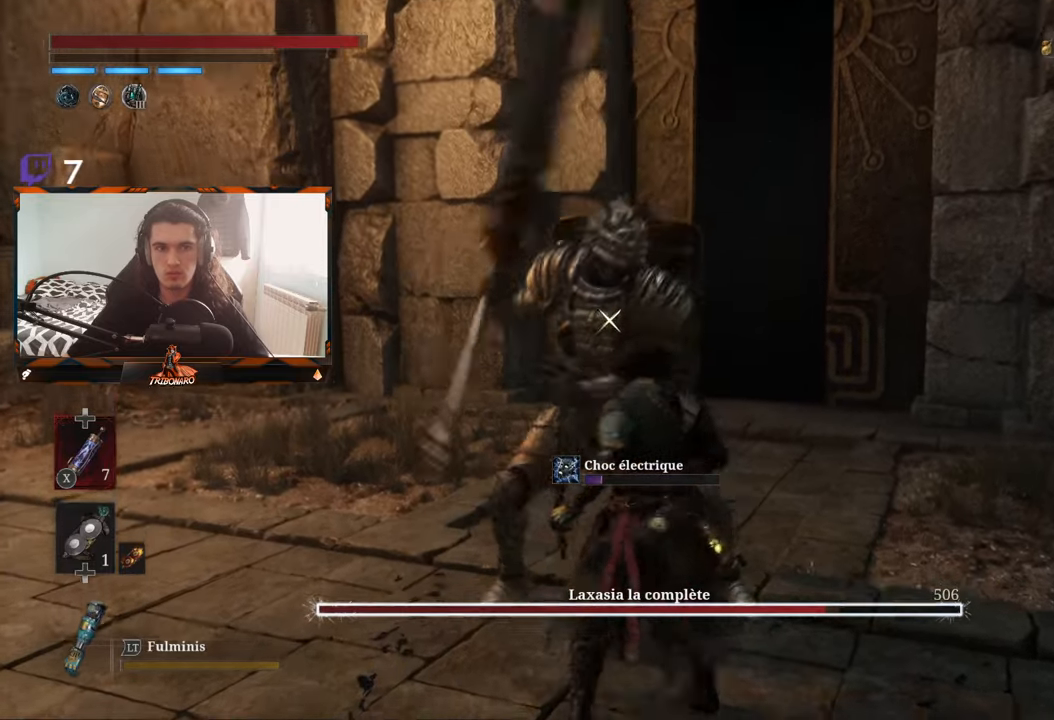
{"buttons": [], "left_stick": "center", "right_stick": "center", "events": [[366, "left_stick", "center"]]}
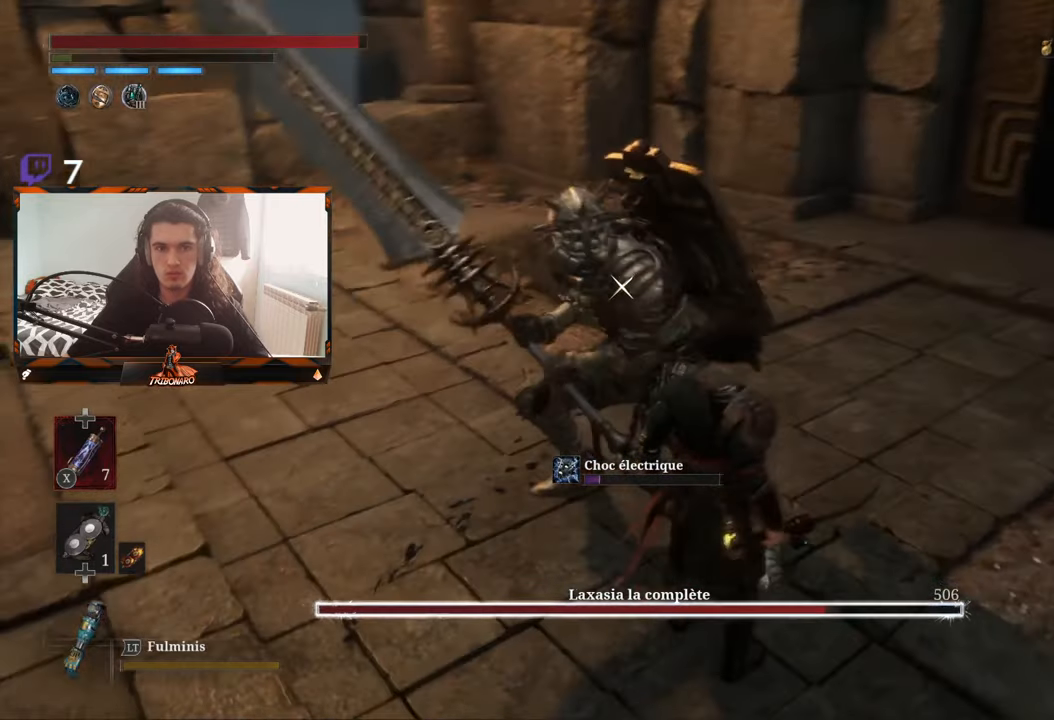
{"buttons": [], "left_stick": "center", "right_stick": "center", "events": []}
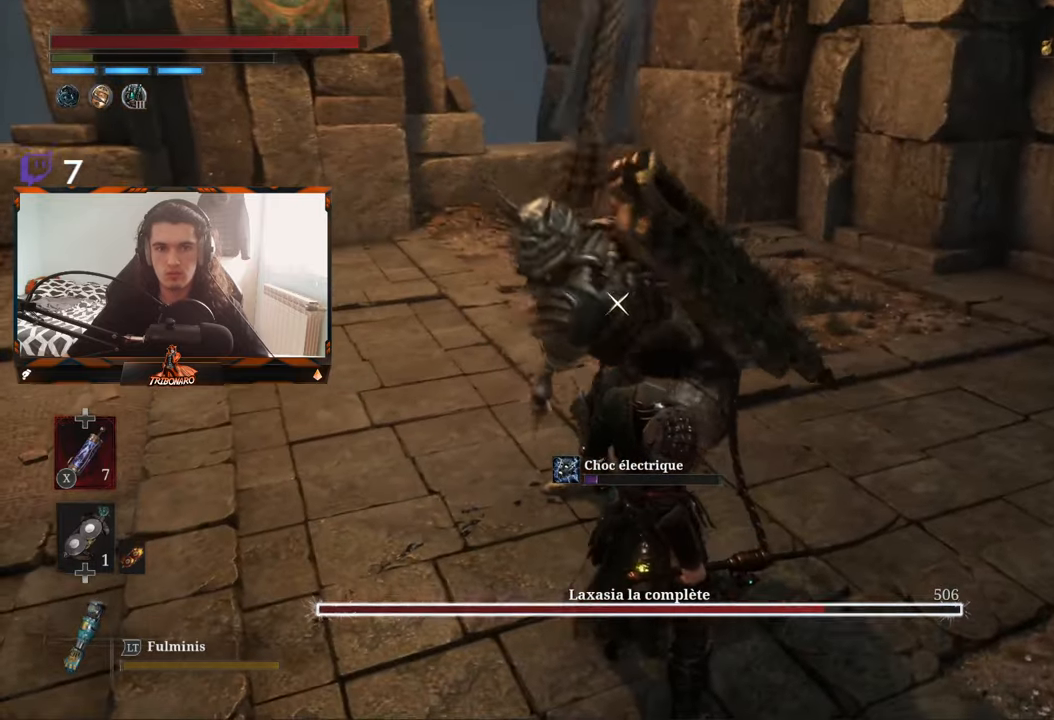
{"buttons": [], "left_stick": "center", "right_stick": "center", "events": [[83, "L1", "down"], [216, "L1", "up"]]}
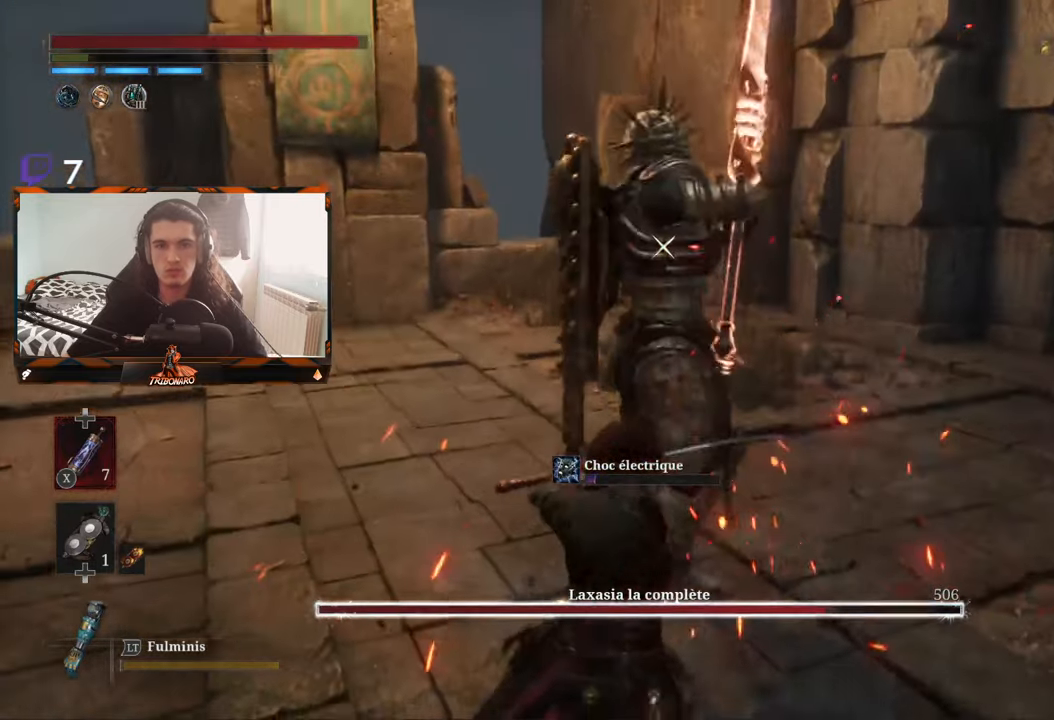
{"buttons": [], "left_stick": "center", "right_stick": "center", "events": []}
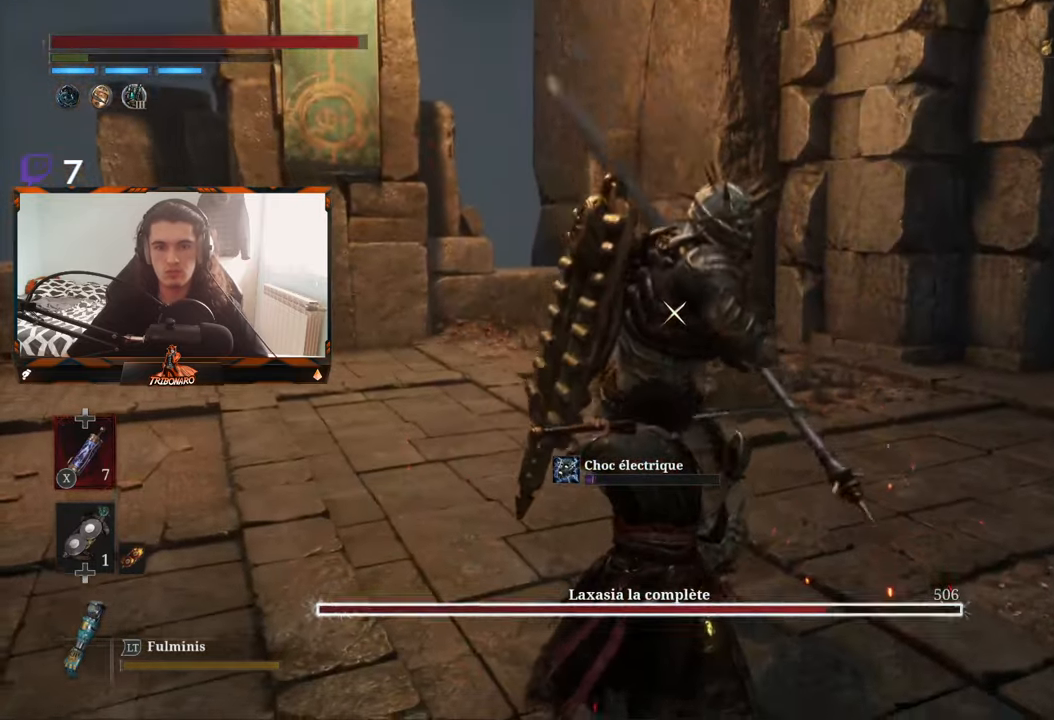
{"buttons": ["L1"], "left_stick": "center", "right_stick": "center", "events": [[483, "L1", "down"]]}
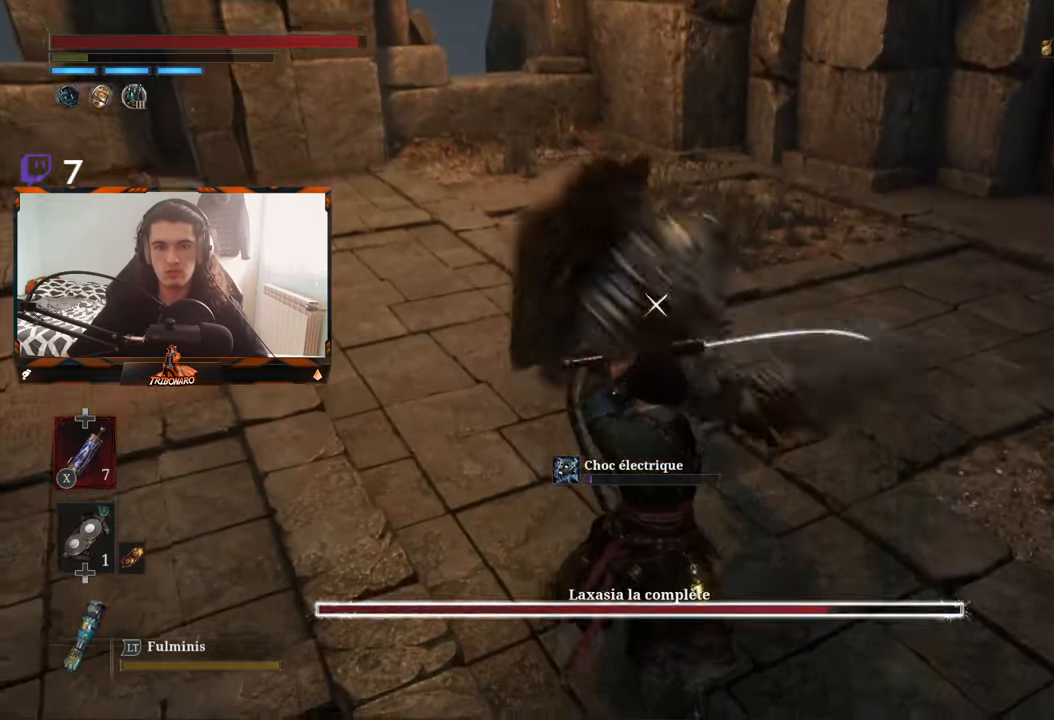
{"buttons": [], "left_stick": "center", "right_stick": "center", "events": [[50, "L2", "down"], [100, "L2", "up"], [166, "L1", "up"]]}
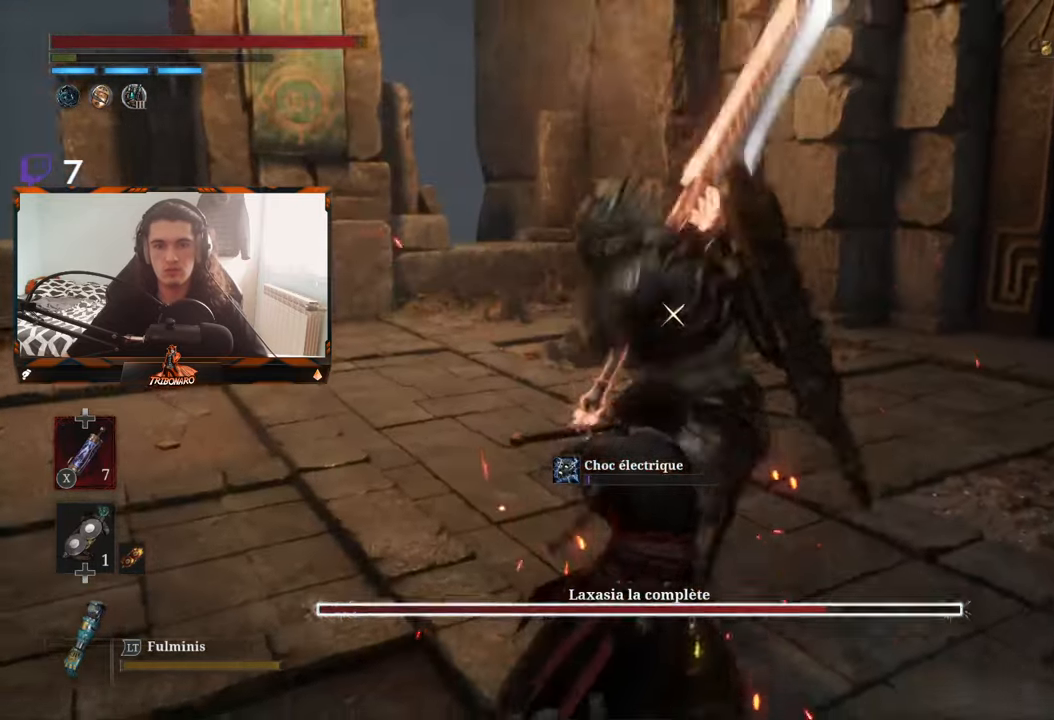
{"buttons": [], "left_stick": "center", "right_stick": "center", "events": [[133, "L1", "down"], [266, "L1", "up"]]}
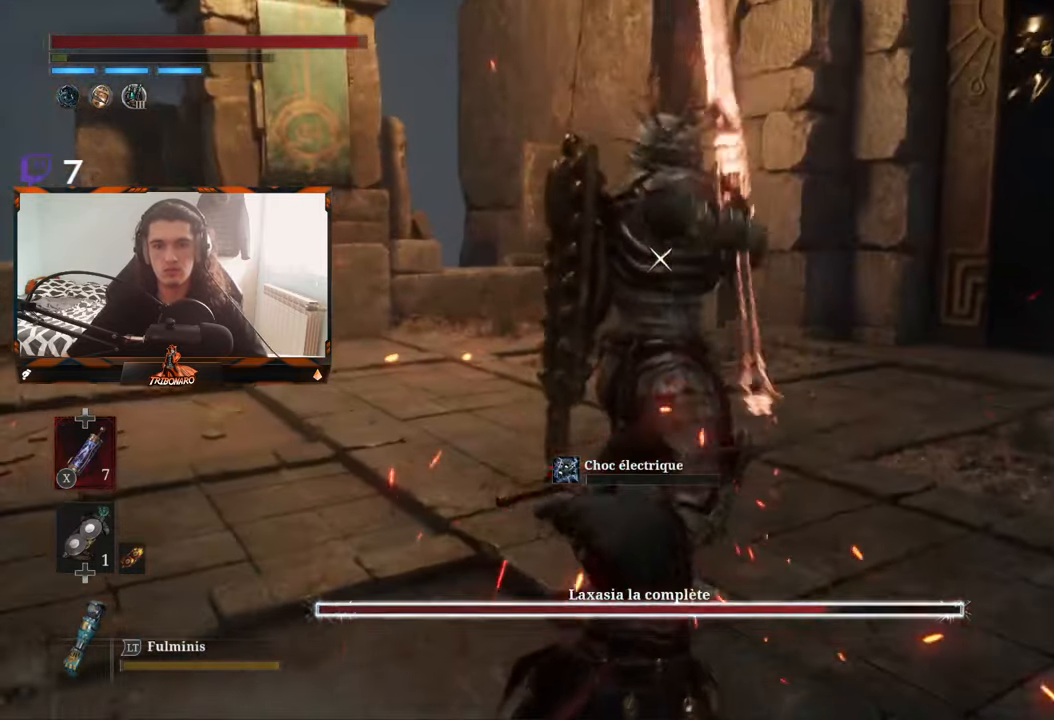
{"buttons": [], "left_stick": "center", "right_stick": "center", "events": [[233, "L1", "down"], [350, "L1", "up"]]}
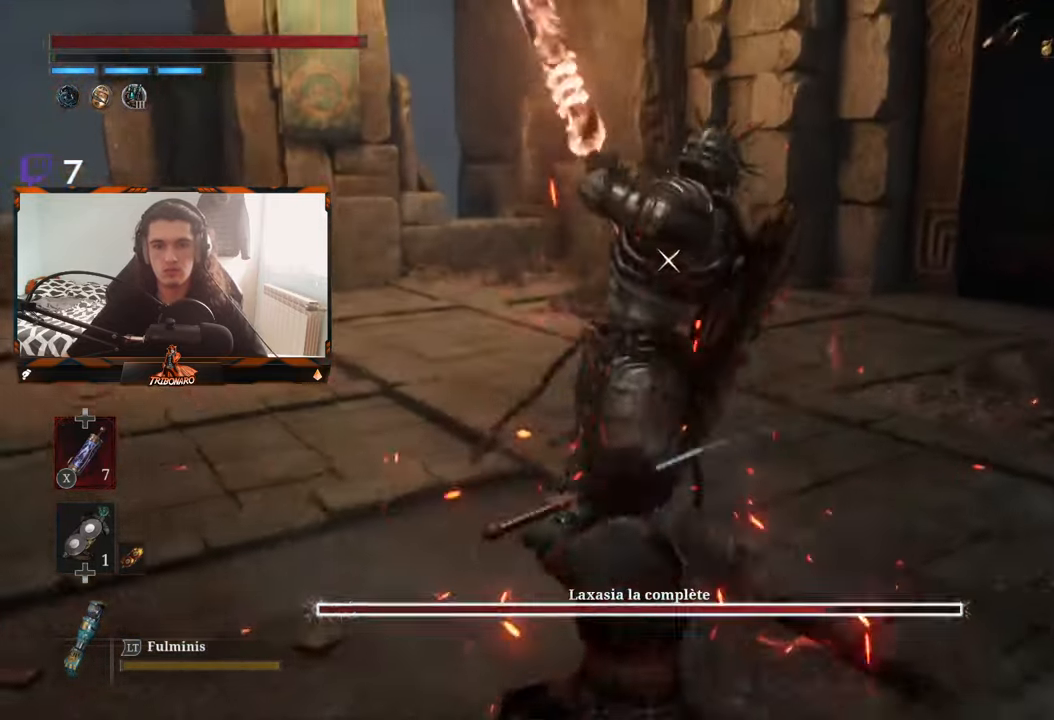
{"buttons": ["R2"], "left_stick": "center", "right_stick": "center", "events": [[350, "R2", "down"]]}
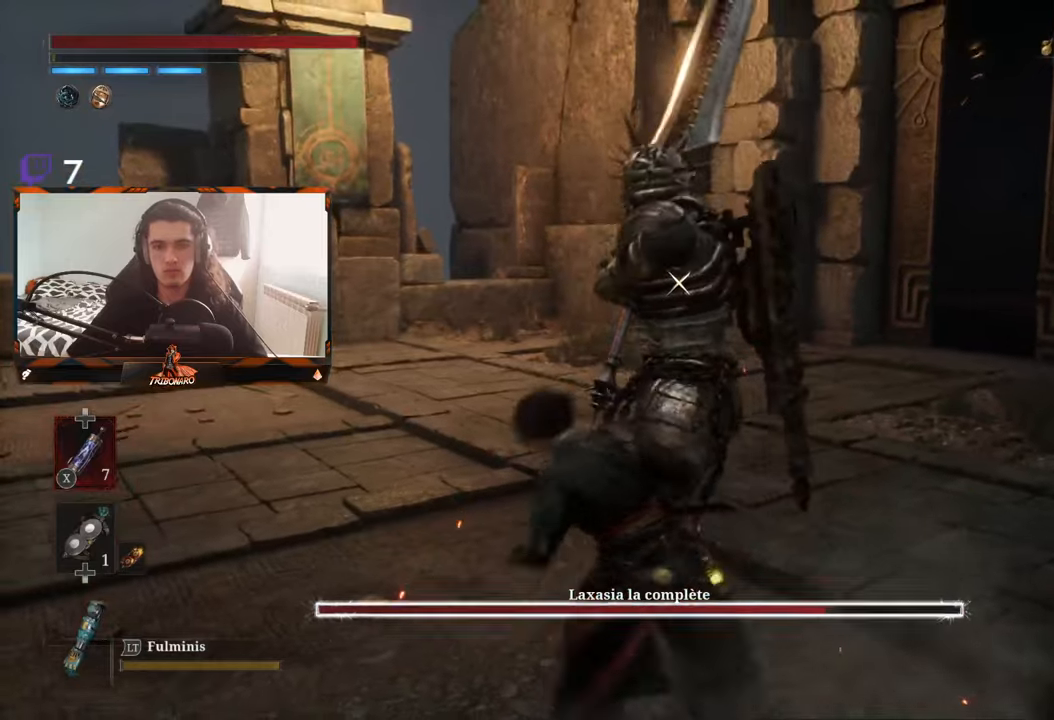
{"buttons": ["L1"], "left_stick": "up", "right_stick": "center", "events": [[67, "left_stick", "up"], [233, "R2", "up"], [400, "L1", "down"]]}
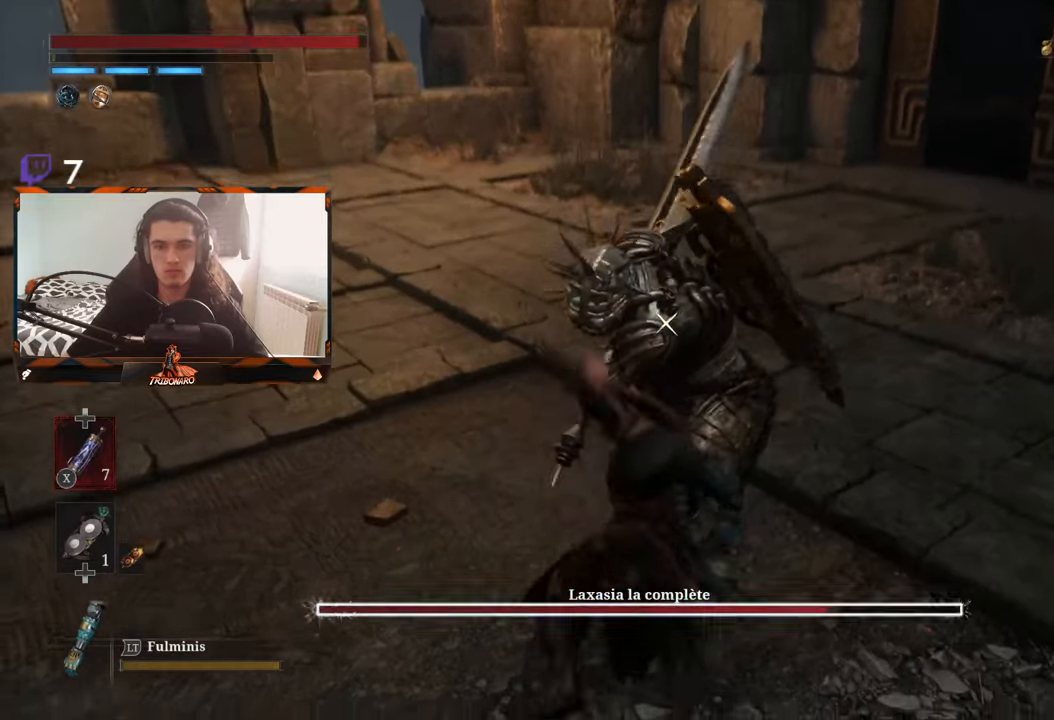
{"buttons": [], "left_stick": "up", "right_stick": "center", "events": [[67, "L1", "up"], [167, "L1", "down"], [267, "L1", "up"], [367, "L1", "down"], [433, "L1", "up"]]}
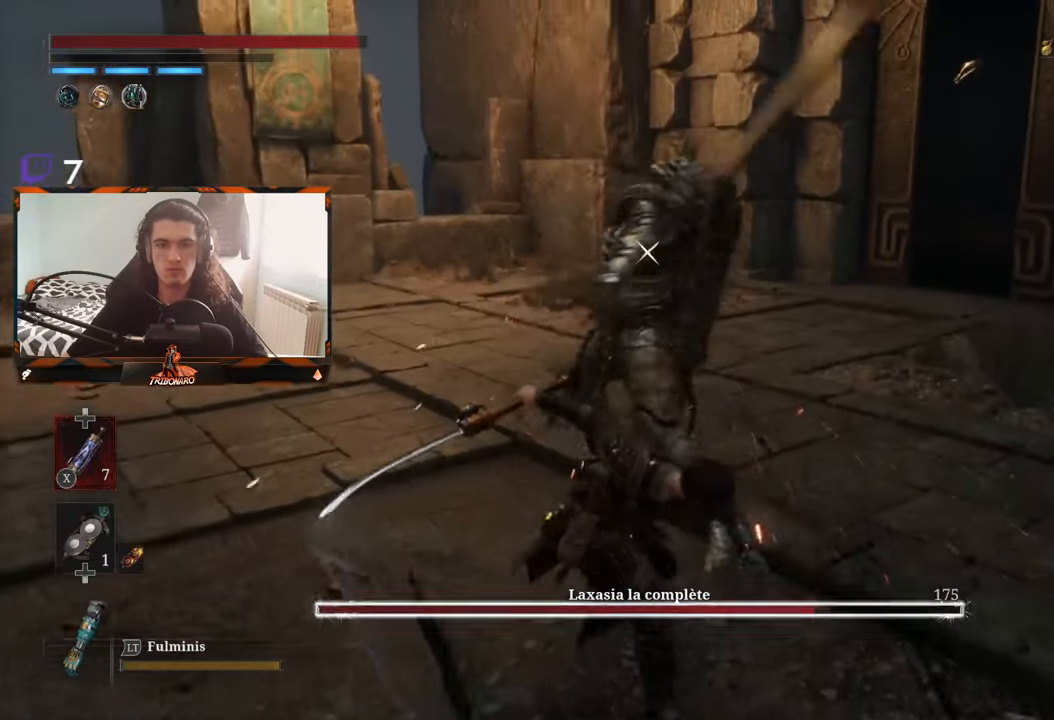
{"buttons": [], "left_stick": "up-left", "right_stick": "center", "events": [[267, "left_stick", "up-left"]]}
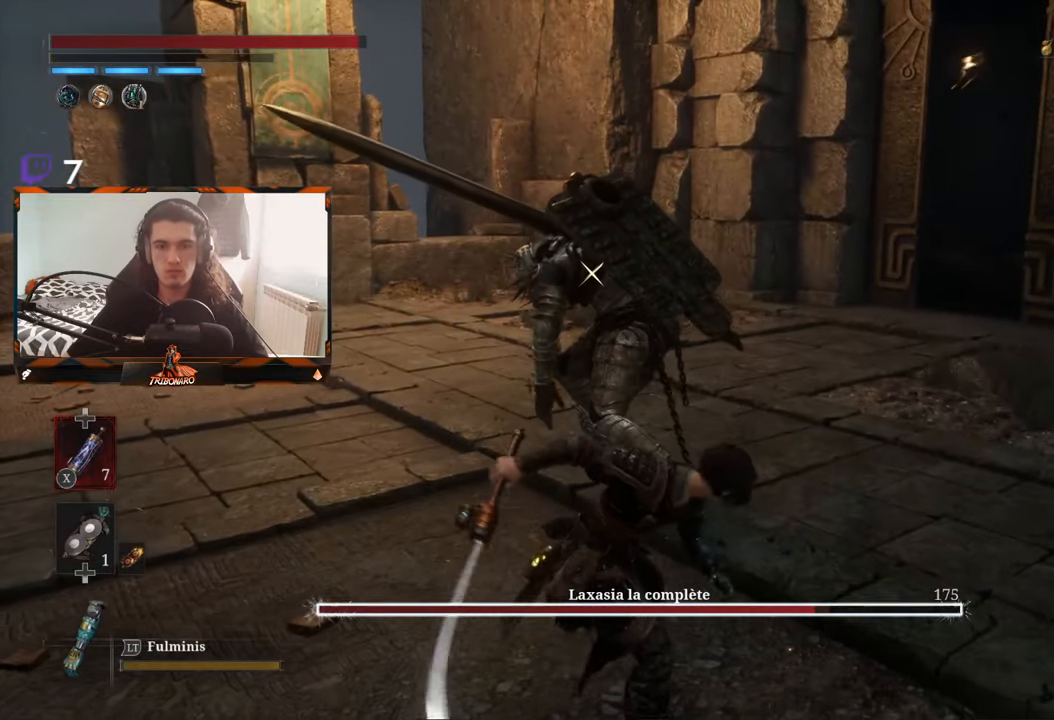
{"buttons": ["R2"], "left_stick": "up-left", "right_stick": "center", "events": [[417, "R2", "down"]]}
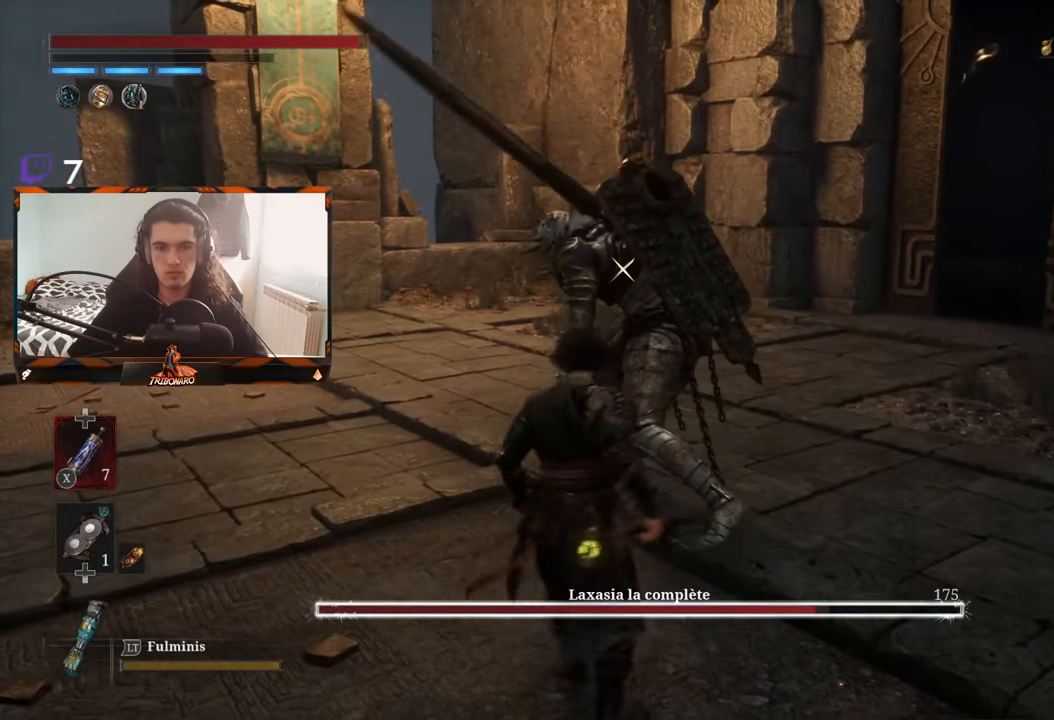
{"buttons": ["R2"], "left_stick": "up", "right_stick": "center", "events": [[483, "left_stick", "up"]]}
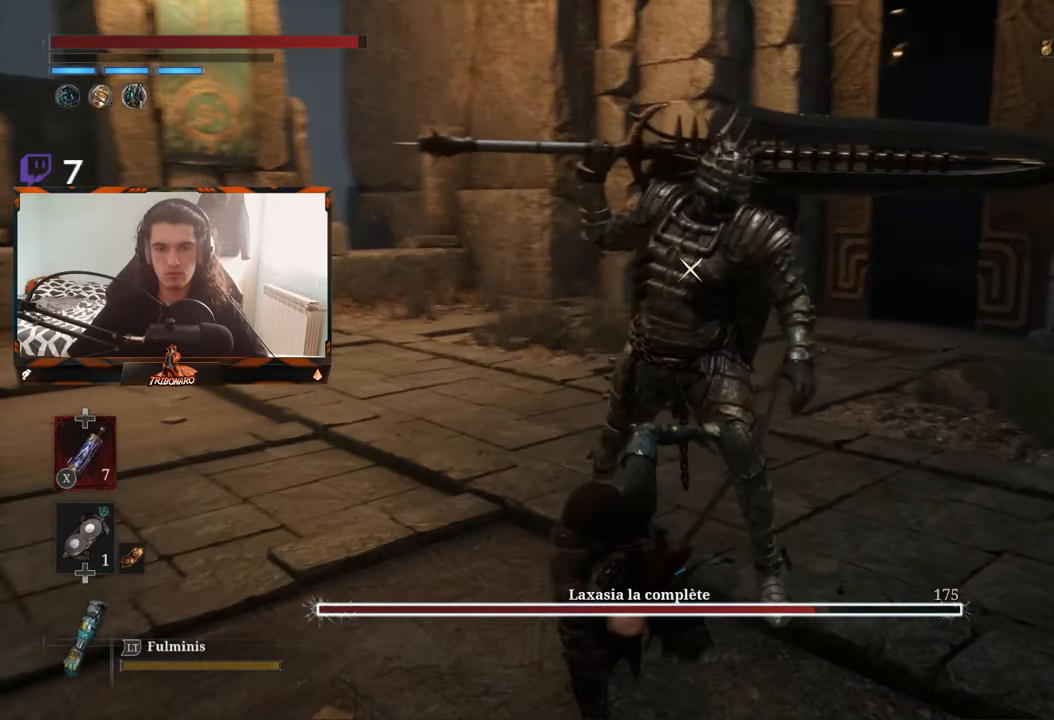
{"buttons": ["R2"], "left_stick": "up", "right_stick": "center", "events": []}
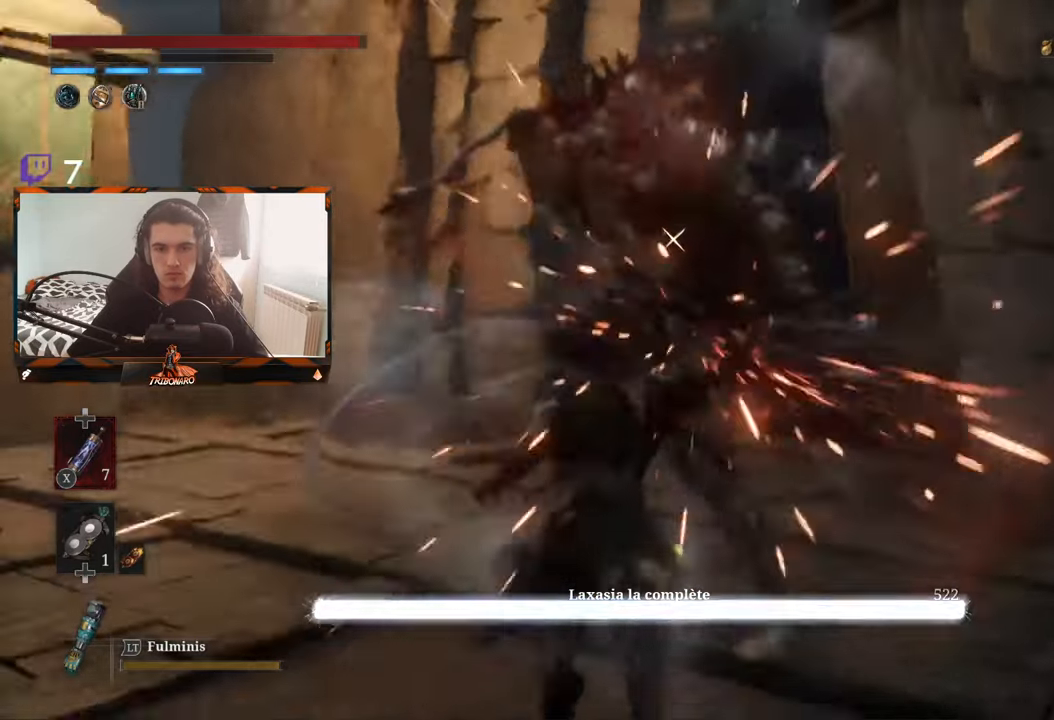
{"buttons": [], "left_stick": "left", "right_stick": "center", "events": [[117, "left_stick", "center"], [250, "R2", "up"], [500, "left_stick", "left"]]}
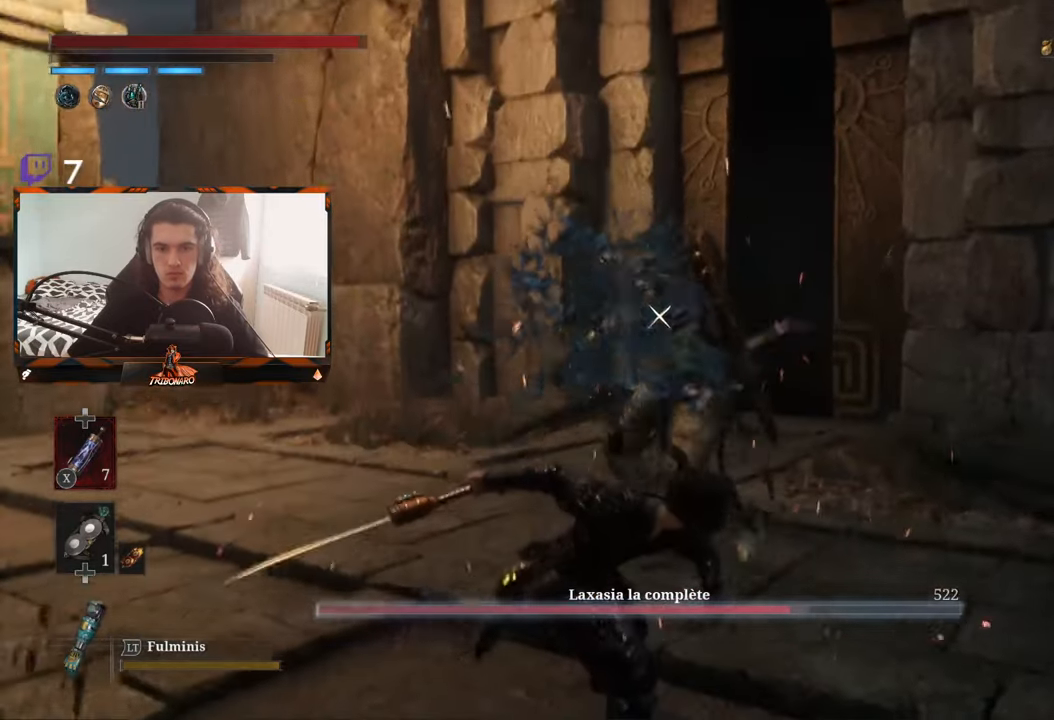
{"buttons": [], "left_stick": "up-left", "right_stick": "center", "events": [[50, "left_stick", "up-left"]]}
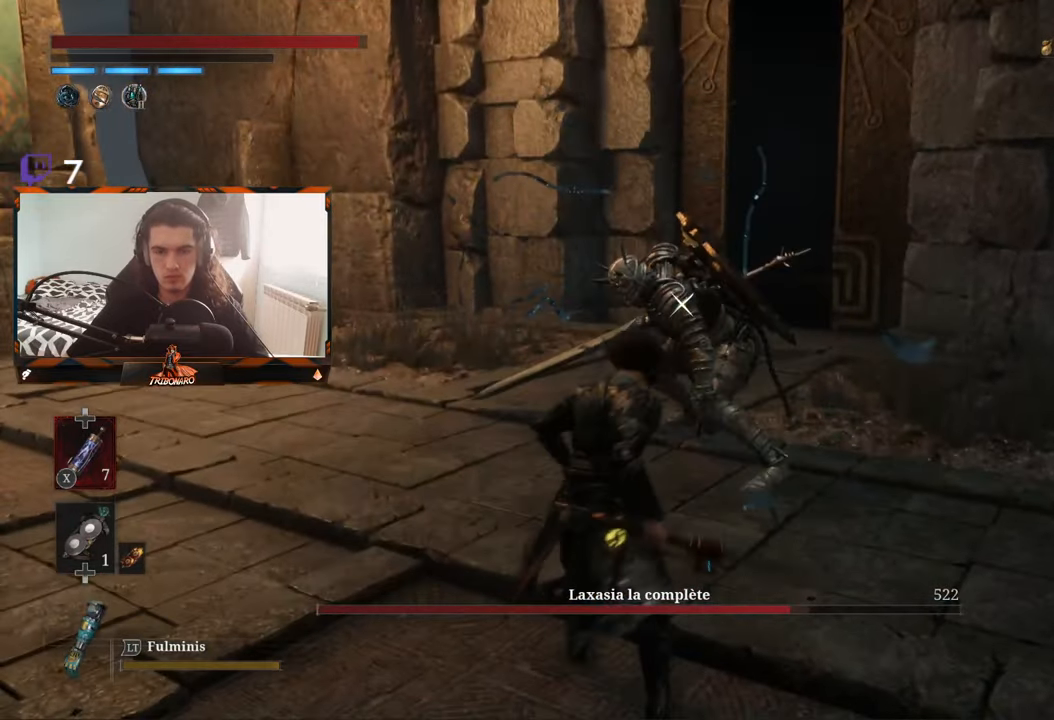
{"buttons": [], "left_stick": "center", "right_stick": "center", "events": [[417, "left_stick", "center"]]}
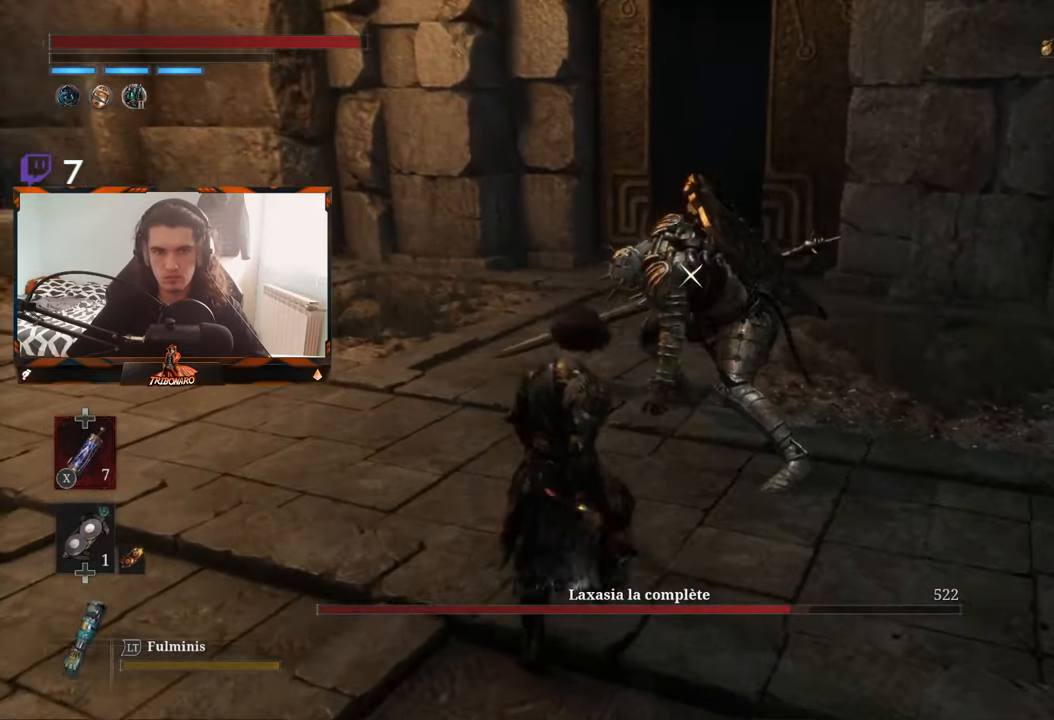
{"buttons": [], "left_stick": "up", "right_stick": "center", "events": [[267, "left_stick", "down-left"], [500, "left_stick", "up"]]}
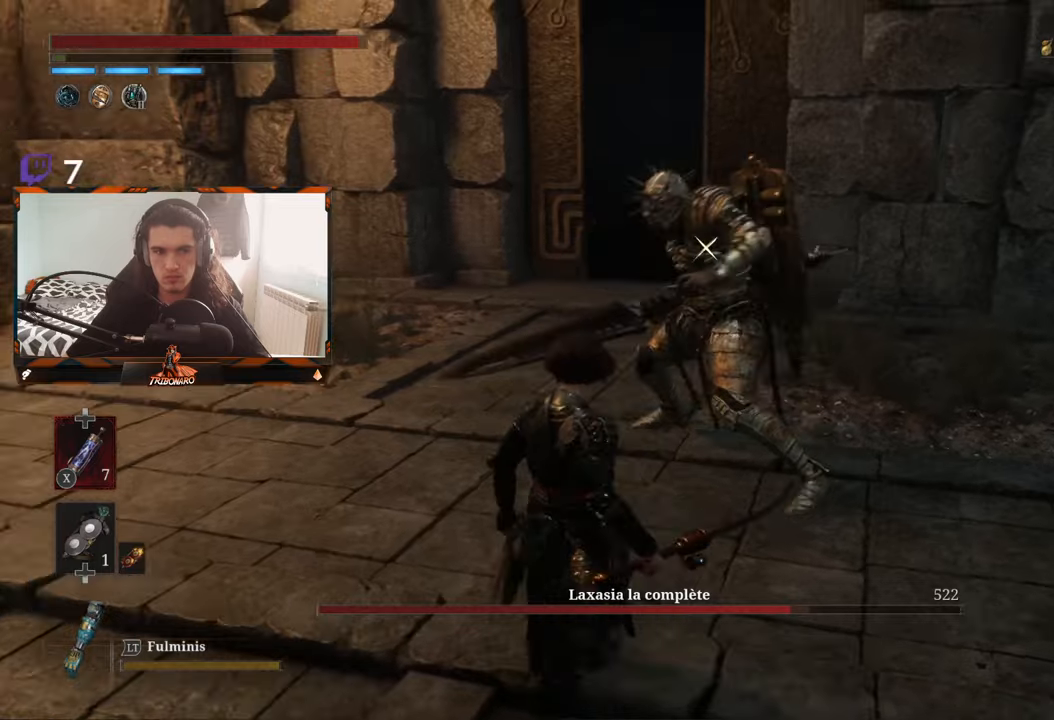
{"buttons": [], "left_stick": "center", "right_stick": "center", "events": [[317, "R1", "down"], [367, "left_stick", "center"], [434, "R1", "up"]]}
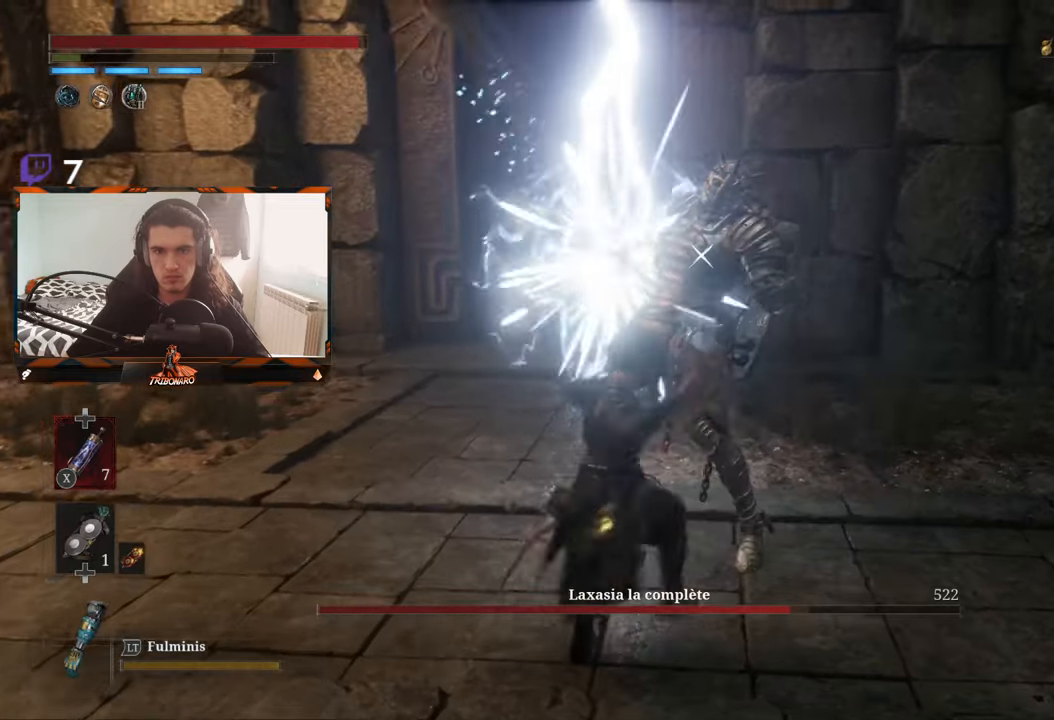
{"buttons": [], "left_stick": "center", "right_stick": "center", "events": []}